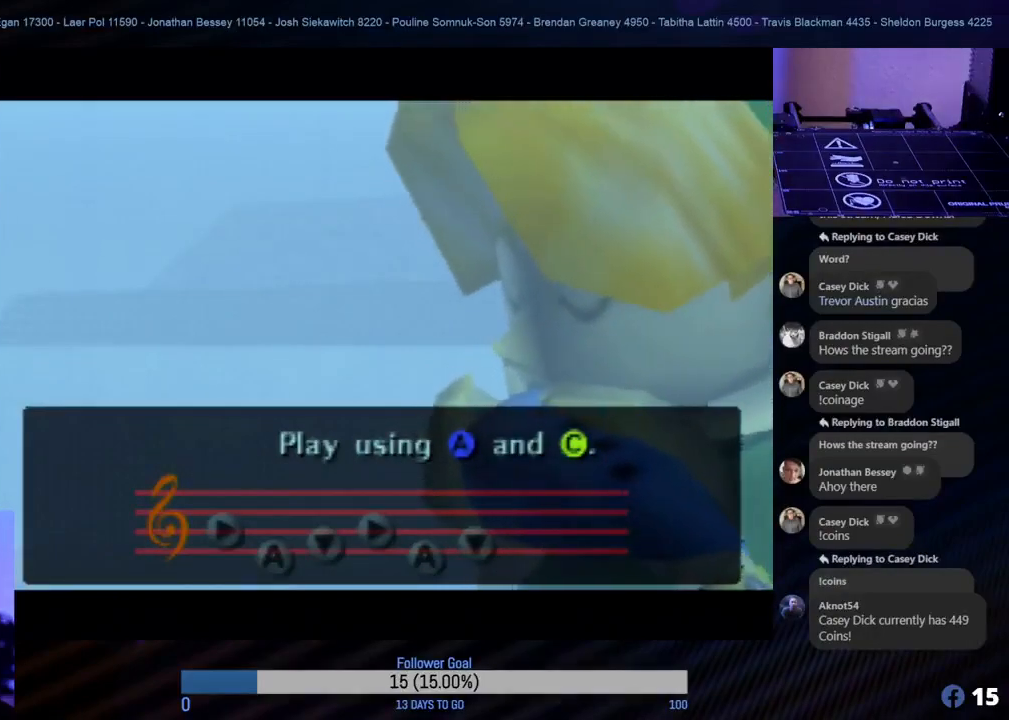
Gameplay with a controller (Nintendo layout); each line is a JSON object with the inputs held at the frame after it. "events" lists button and stick changes between this image and that frame as [ms after this image, input, new state], when the widget could be followed in between. Not read: L1 L3 R3 right_stick.
{"buttons": ["A"], "left_stick": "center", "events": [[167, "C_RIGHT", "down"], [333, "C_RIGHT", "up"], [500, "A", "down"]]}
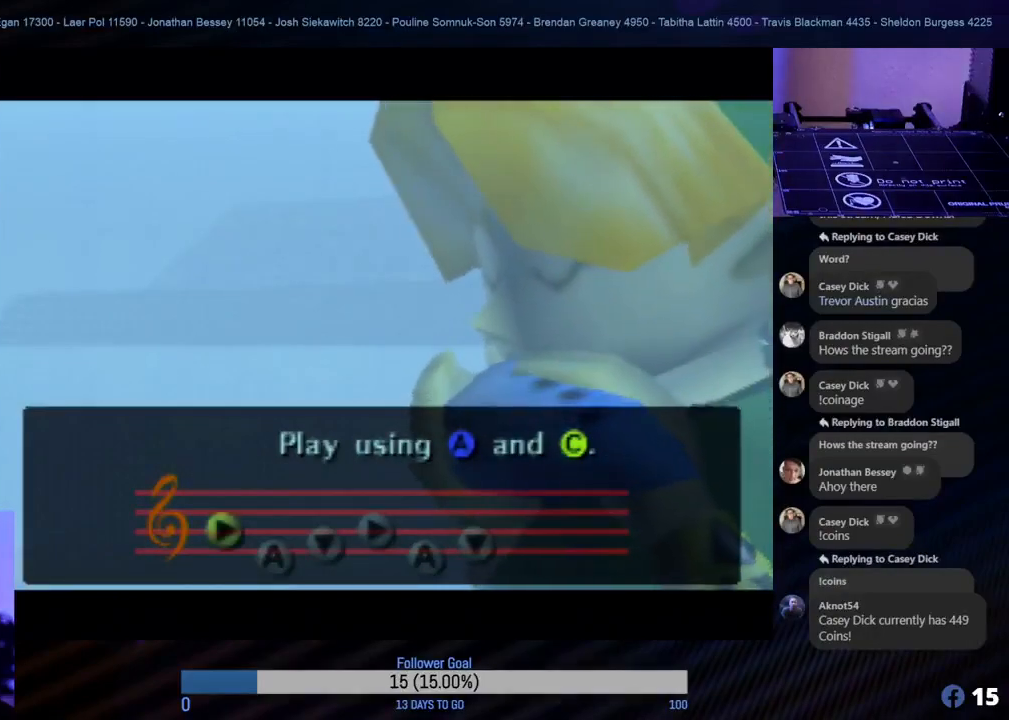
{"buttons": [], "left_stick": "center", "events": [[150, "A", "up"], [300, "C_DOWN", "down"], [383, "C_DOWN", "up"]]}
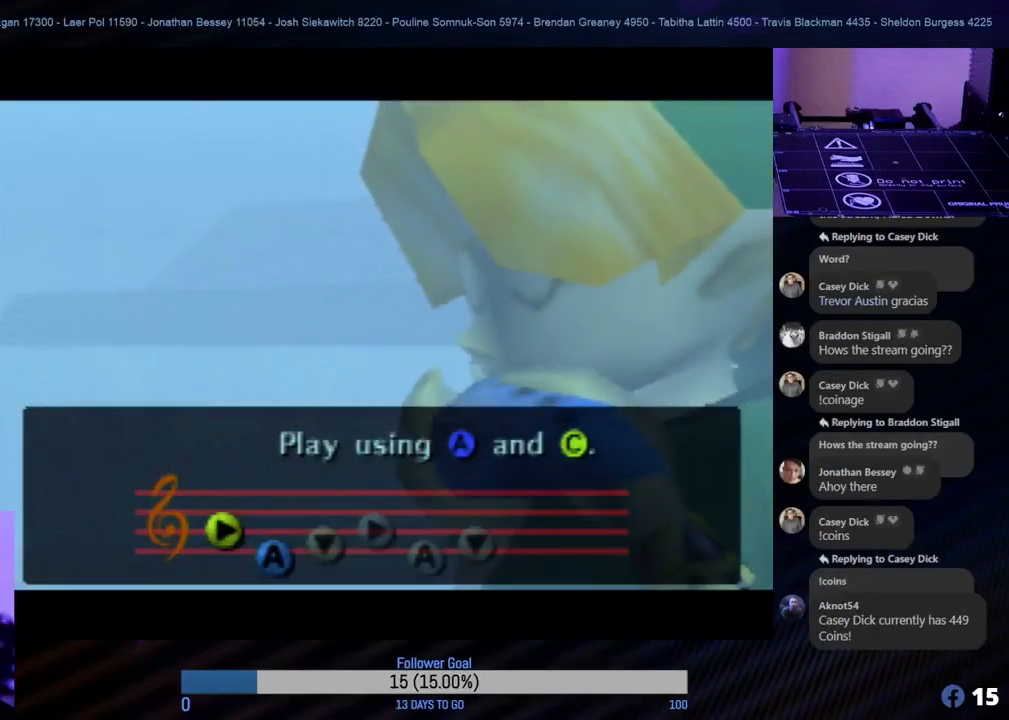
{"buttons": ["A"], "left_stick": "center", "events": [[83, "C_RIGHT", "down"], [250, "C_RIGHT", "up"], [433, "A", "down"]]}
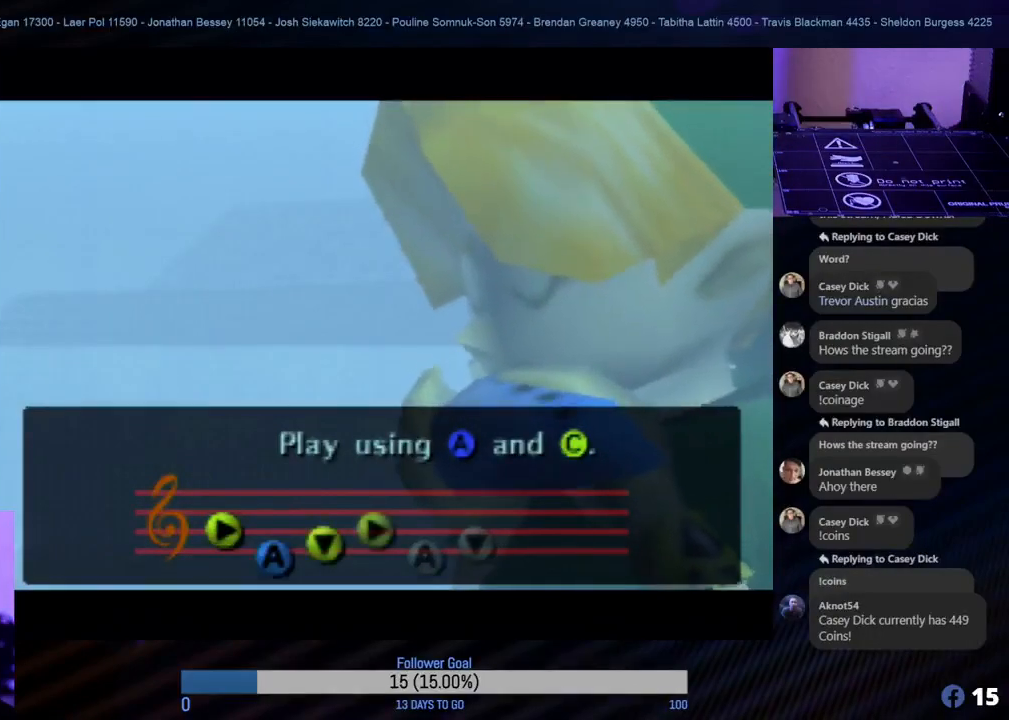
{"buttons": [], "left_stick": "center", "events": [[83, "A", "up"], [250, "C_DOWN", "down"], [267, "C_RIGHT", "down"], [317, "C_RIGHT", "up"], [367, "C_DOWN", "up"]]}